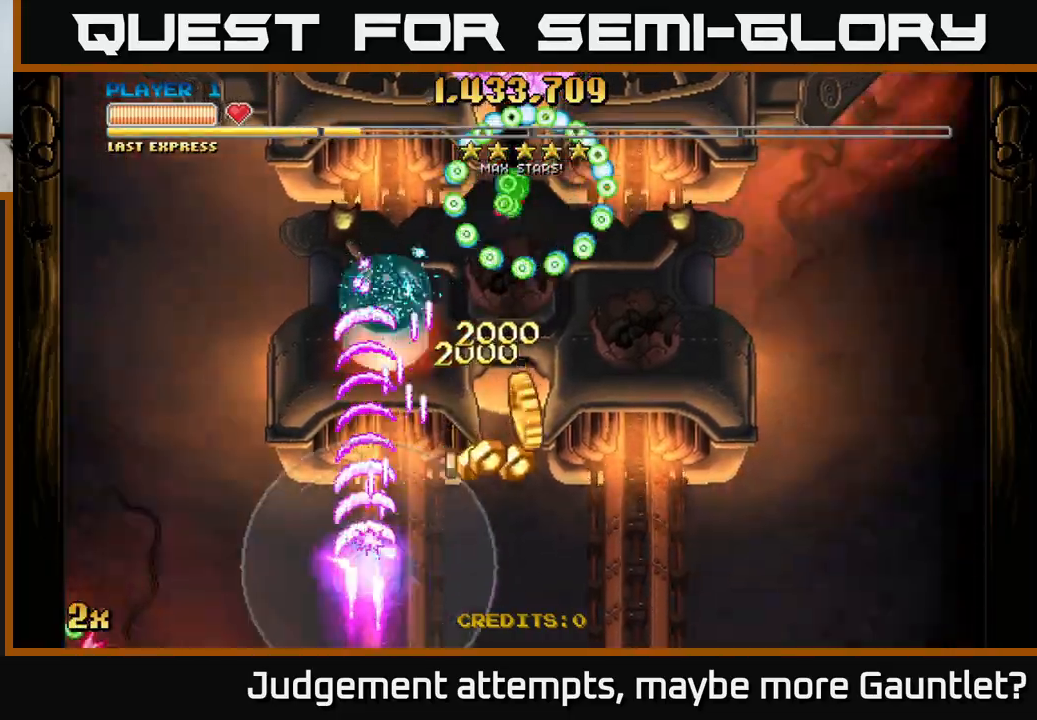
Gameplay with a controller (Xbox layout); each line is a JSON object with the inputs held at the frame after it. "events" lists button and stick changes between this image and that frame as [ms after this image, input, new state], when the widget could be followed in between. Not read: right_stick.
{"buttons": ["A"], "left_stick": "left", "events": [[67, "left_stick", "right"], [300, "left_stick", "up"], [400, "left_stick", "left"]]}
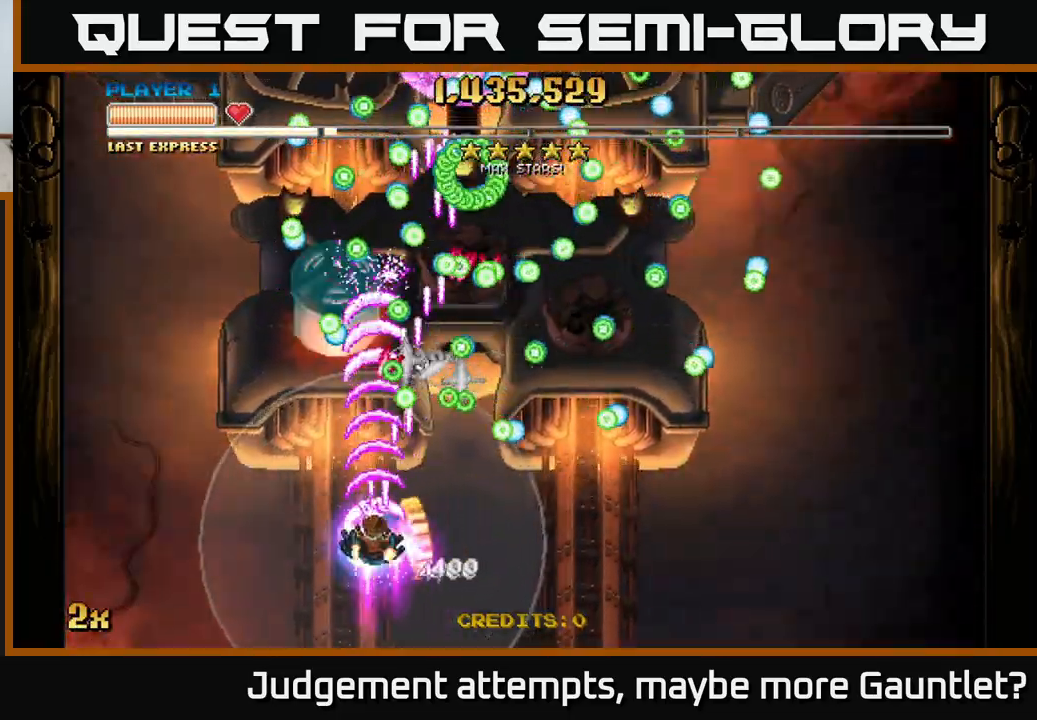
{"buttons": ["A"], "left_stick": "center", "events": [[117, "left_stick", "down"], [350, "left_stick", "center"]]}
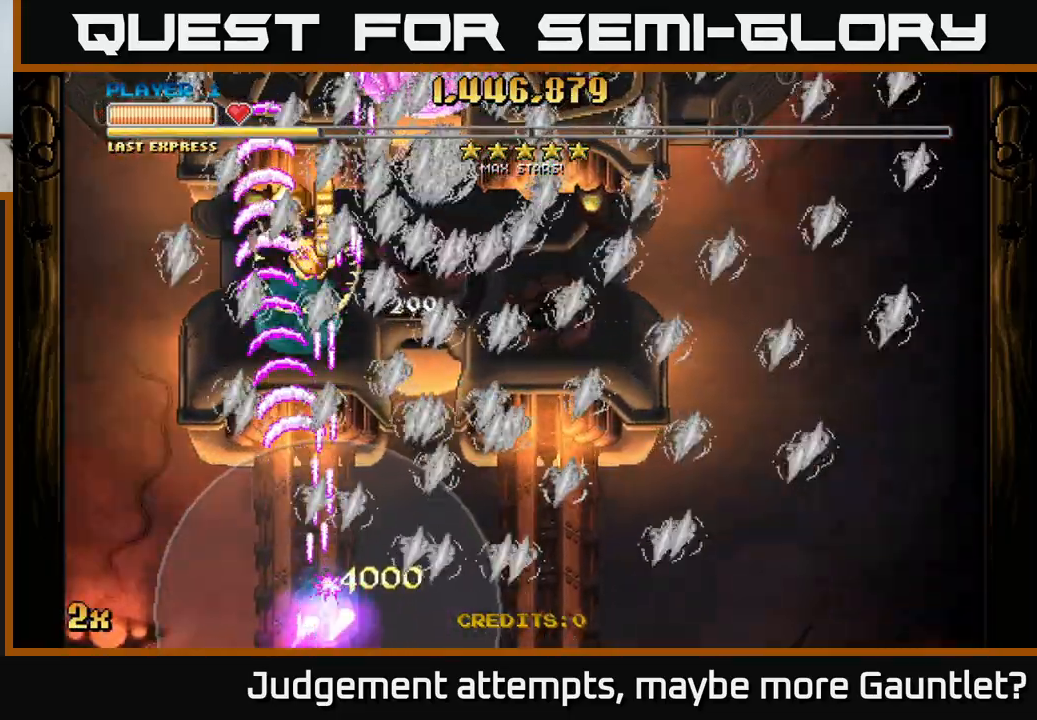
{"buttons": ["A"], "left_stick": "left", "events": [[333, "left_stick", "up"], [433, "left_stick", "left"]]}
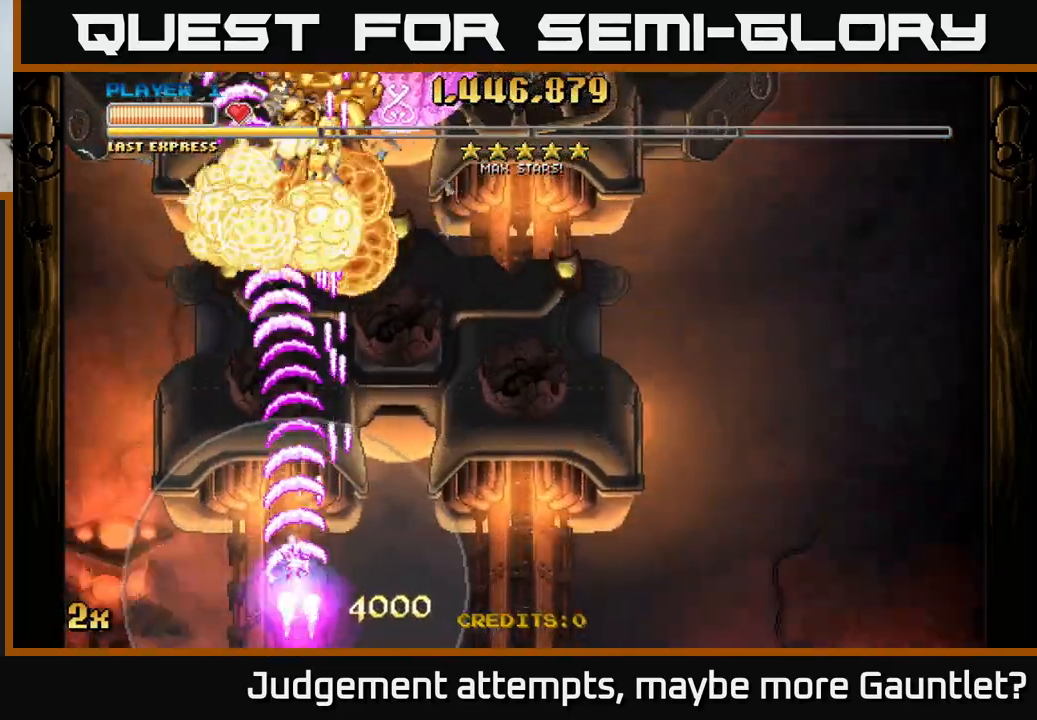
{"buttons": ["A"], "left_stick": "up", "events": [[67, "left_stick", "down-right"], [133, "X", "down"], [167, "left_stick", "up-right"], [250, "X", "up"], [317, "left_stick", "up"]]}
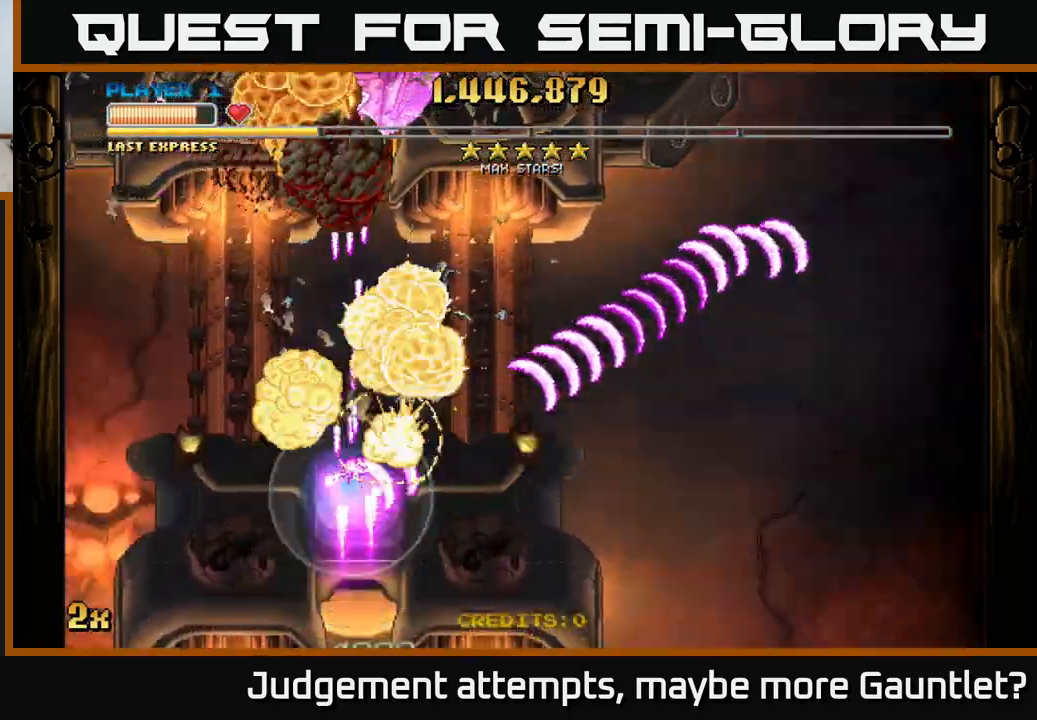
{"buttons": ["A"], "left_stick": "up", "events": [[167, "left_stick", "up-left"], [333, "left_stick", "up"]]}
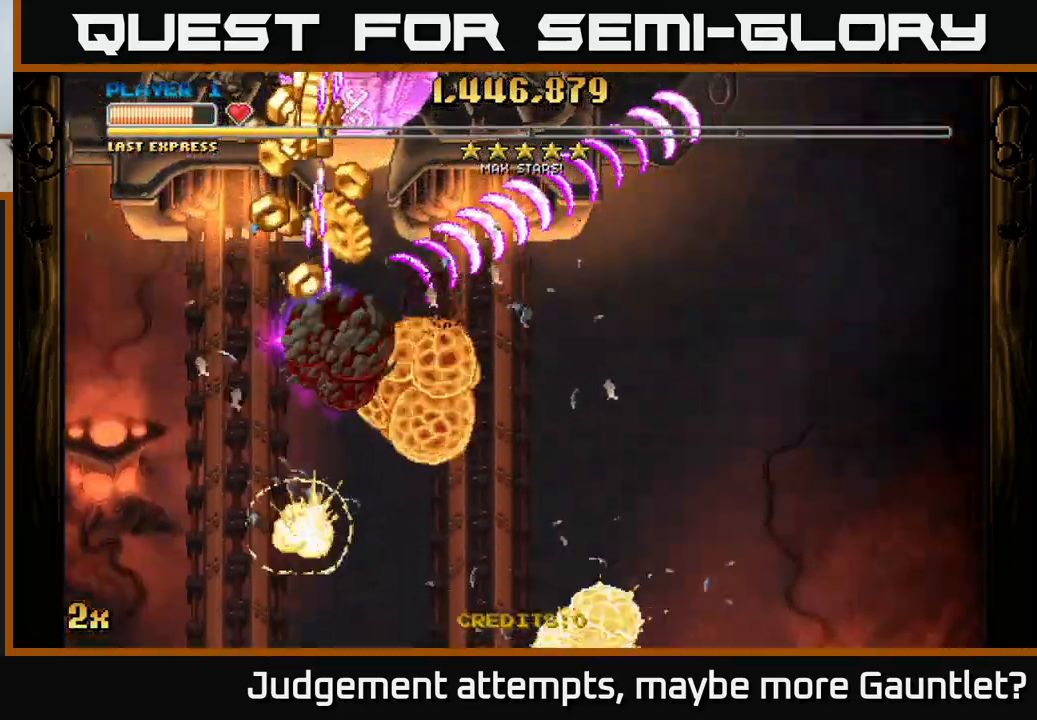
{"buttons": ["A"], "left_stick": "down", "events": [[183, "left_stick", "right"], [267, "left_stick", "down"]]}
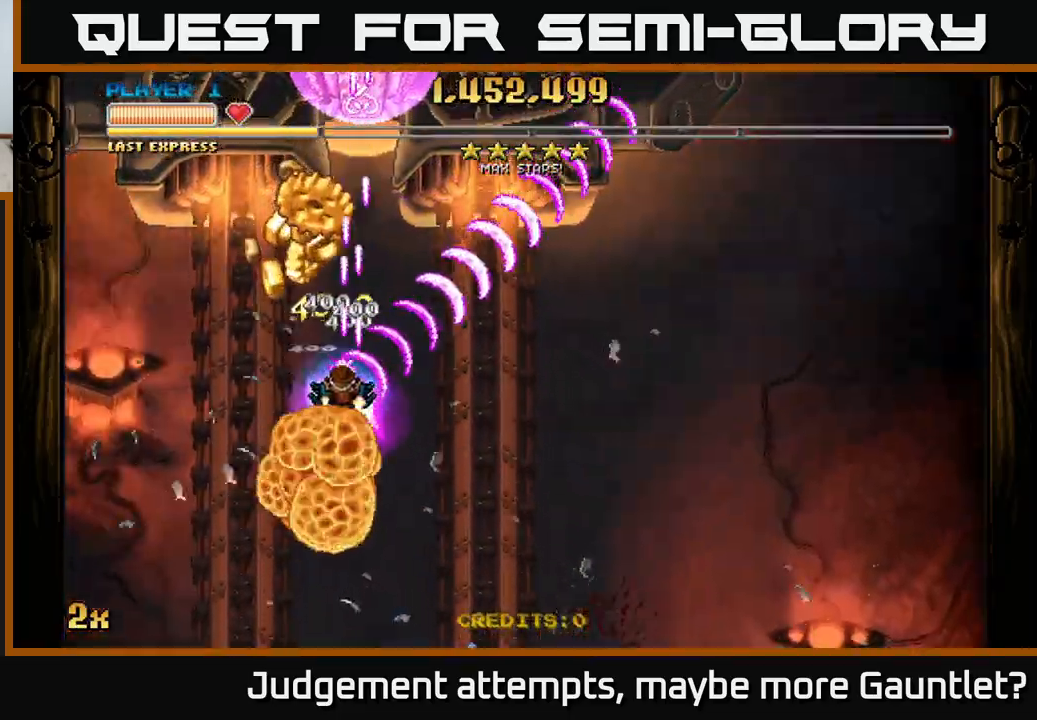
{"buttons": ["A"], "left_stick": "down-right", "events": [[67, "left_stick", "left"], [200, "left_stick", "up-right"], [433, "left_stick", "down-right"]]}
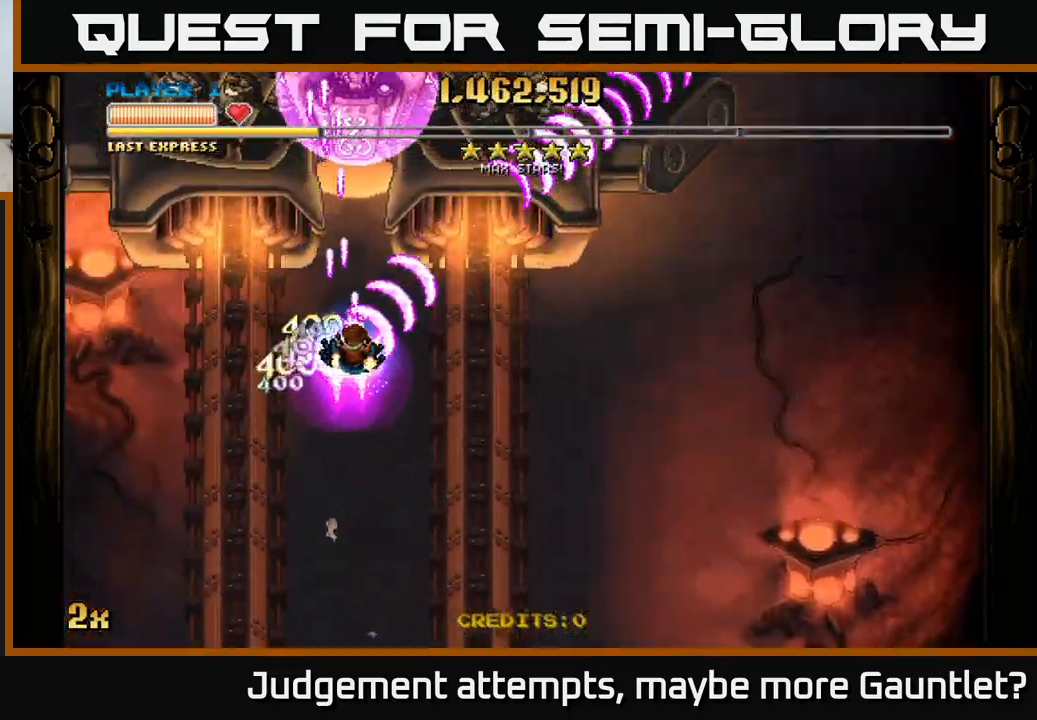
{"buttons": ["A"], "left_stick": "down-right", "events": []}
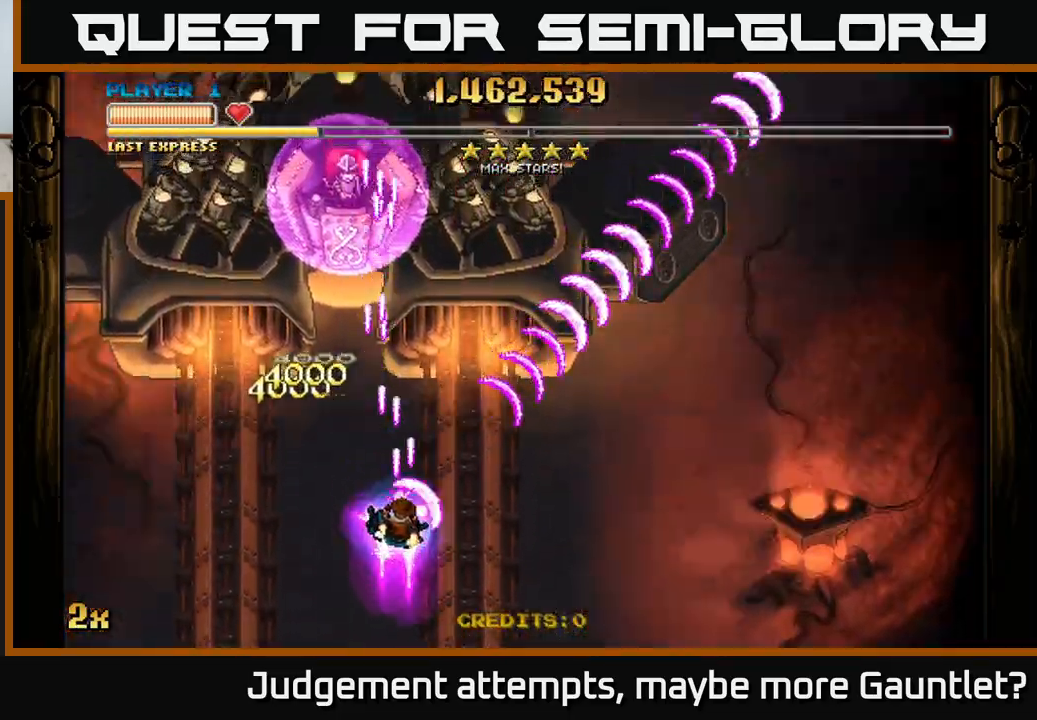
{"buttons": ["A"], "left_stick": "up-right", "events": [[217, "left_stick", "up-right"], [283, "X", "down"], [400, "X", "up"]]}
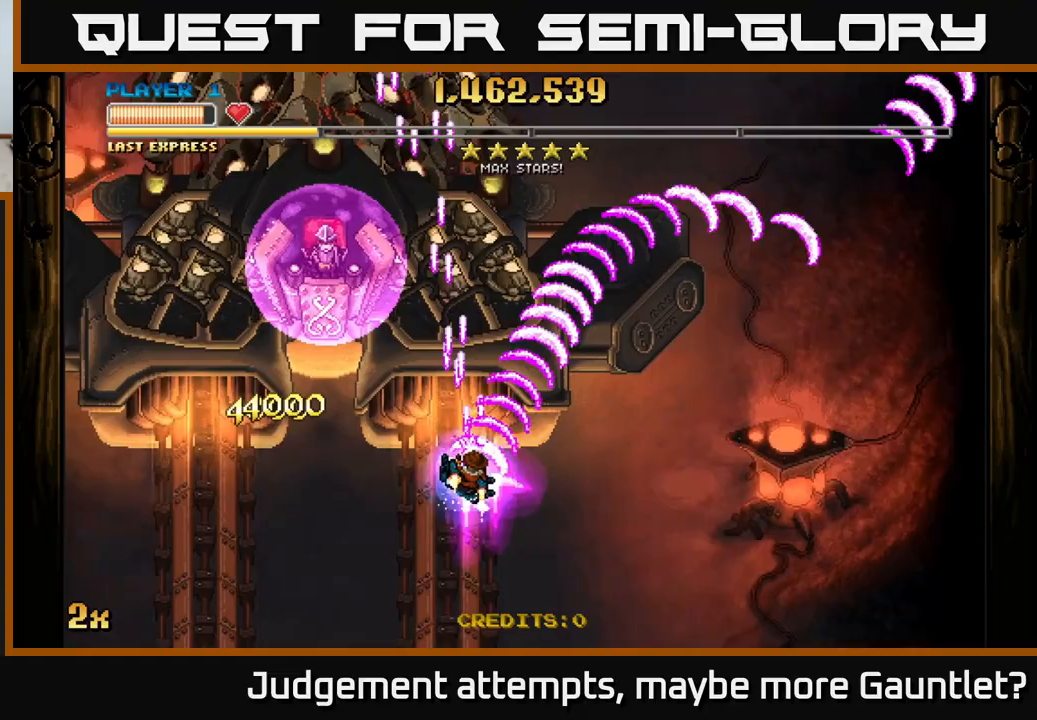
{"buttons": ["A"], "left_stick": "down-right", "events": [[267, "left_stick", "down-right"]]}
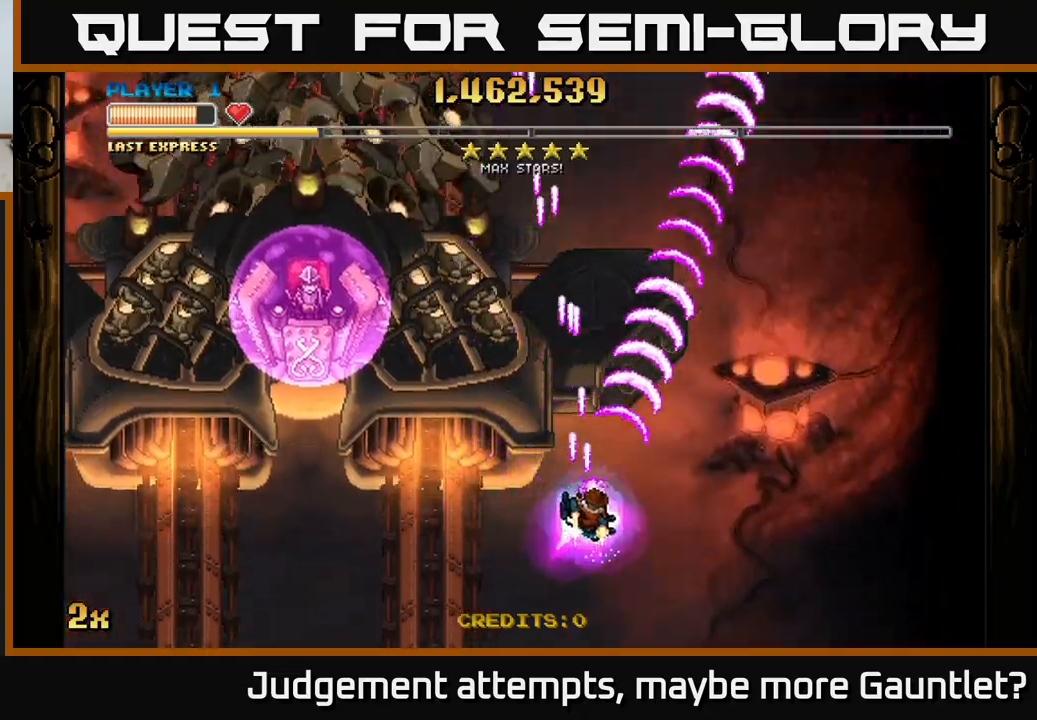
{"buttons": ["A"], "left_stick": "down", "events": [[133, "left_stick", "up"], [183, "X", "down"], [317, "X", "up"], [433, "left_stick", "center"], [483, "left_stick", "down"]]}
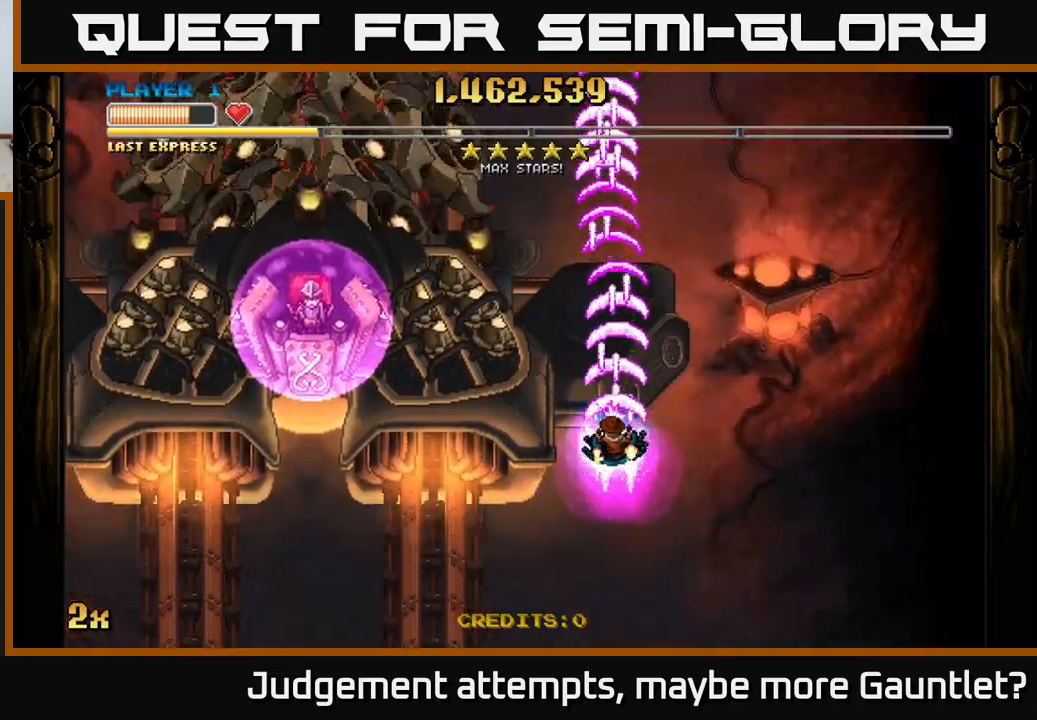
{"buttons": ["A"], "left_stick": "center", "events": [[333, "left_stick", "center"]]}
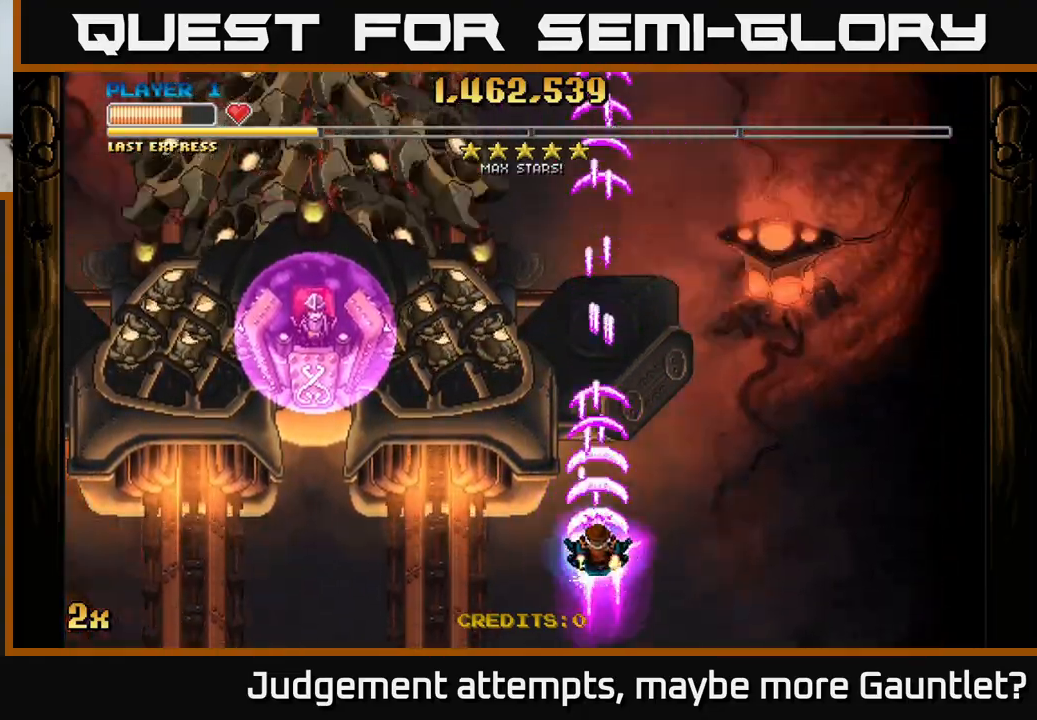
{"buttons": ["A"], "left_stick": "down", "events": [[467, "left_stick", "down"]]}
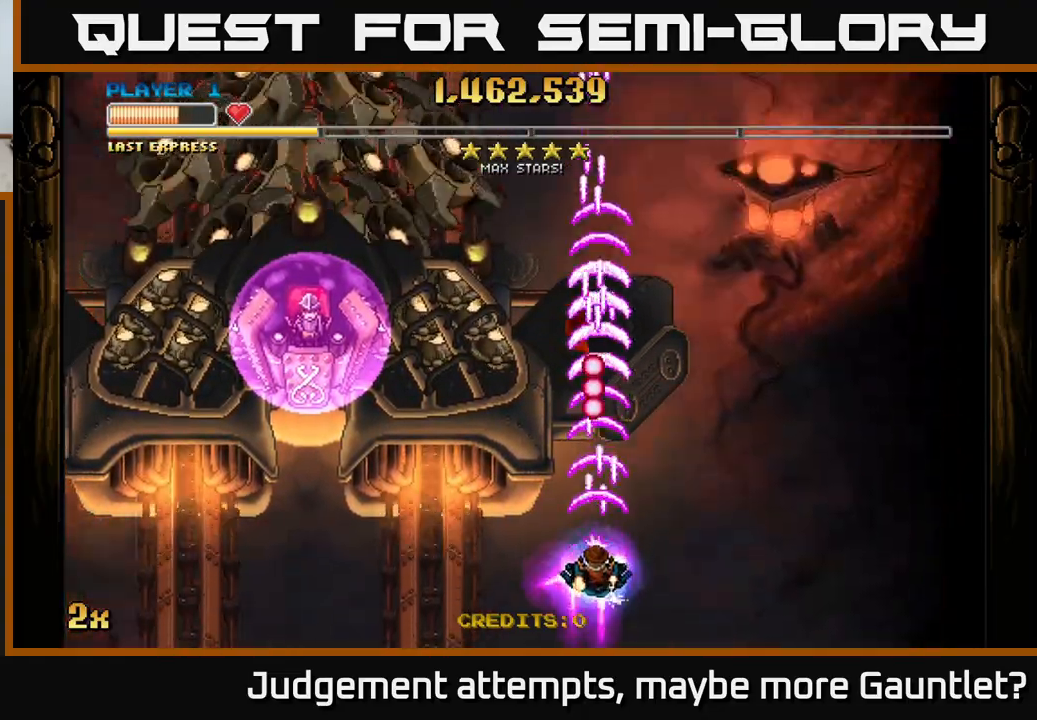
{"buttons": ["A"], "left_stick": "up", "events": [[100, "left_stick", "center"], [367, "left_stick", "up-left"], [483, "left_stick", "up"]]}
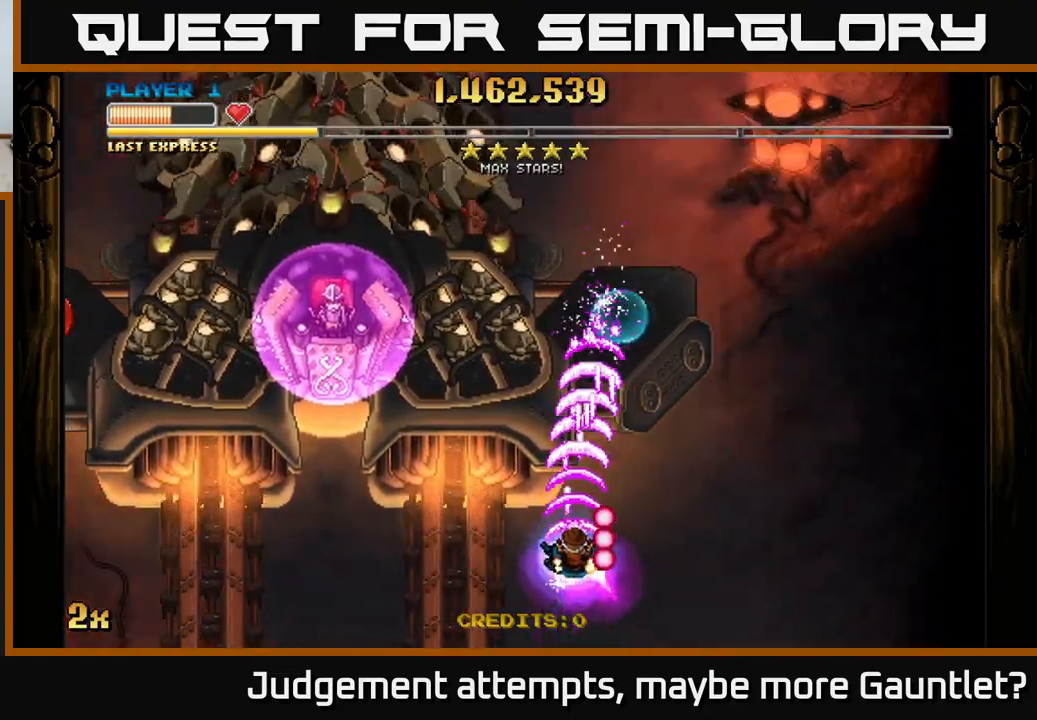
{"buttons": ["A"], "left_stick": "up-right", "events": [[83, "left_stick", "up-right"]]}
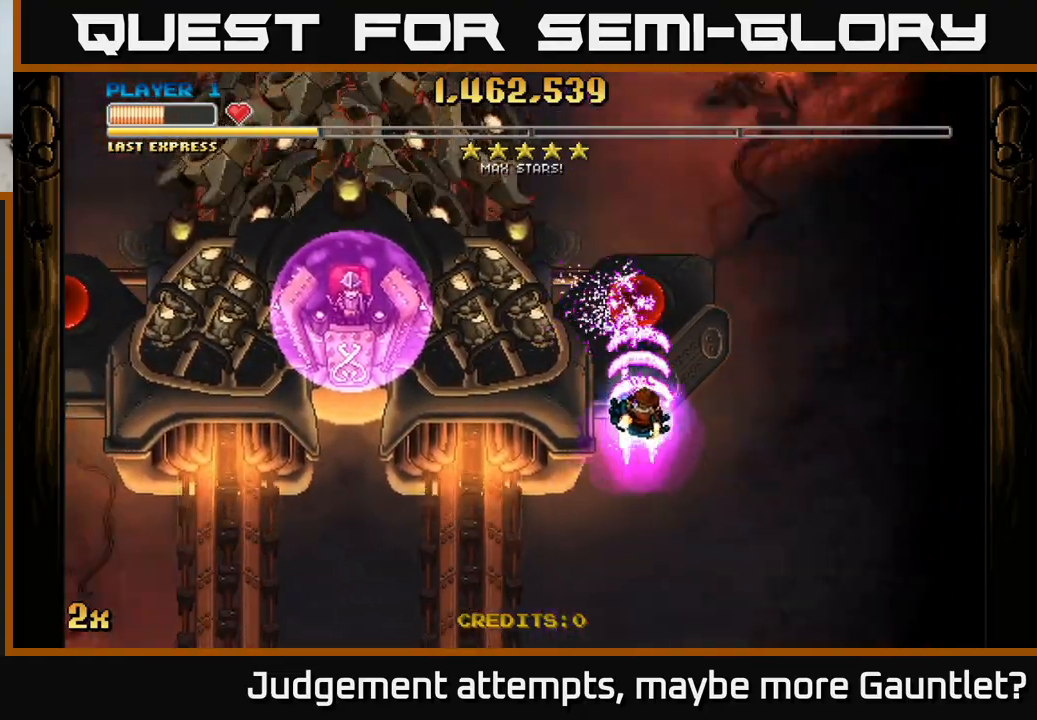
{"buttons": ["A"], "left_stick": "down", "events": [[117, "left_stick", "down-right"], [217, "left_stick", "down"]]}
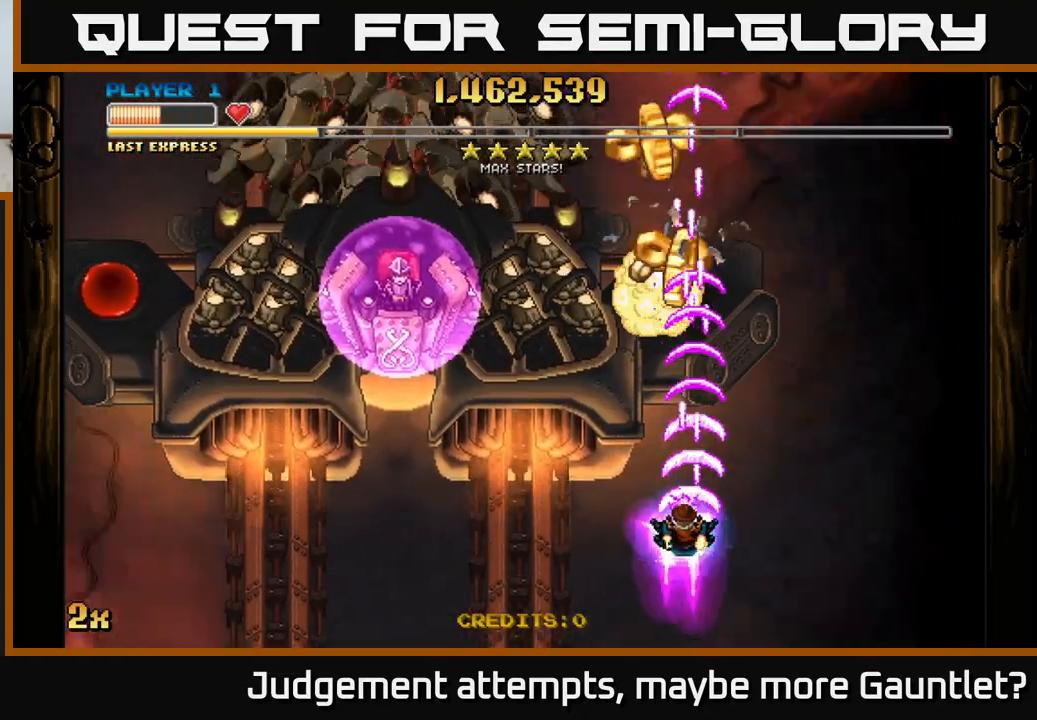
{"buttons": ["A"], "left_stick": "down-right", "events": [[33, "left_stick", "left"], [83, "X", "down"], [83, "left_stick", "up-left"], [200, "X", "up"], [233, "left_stick", "left"], [400, "left_stick", "down"], [450, "left_stick", "down-right"]]}
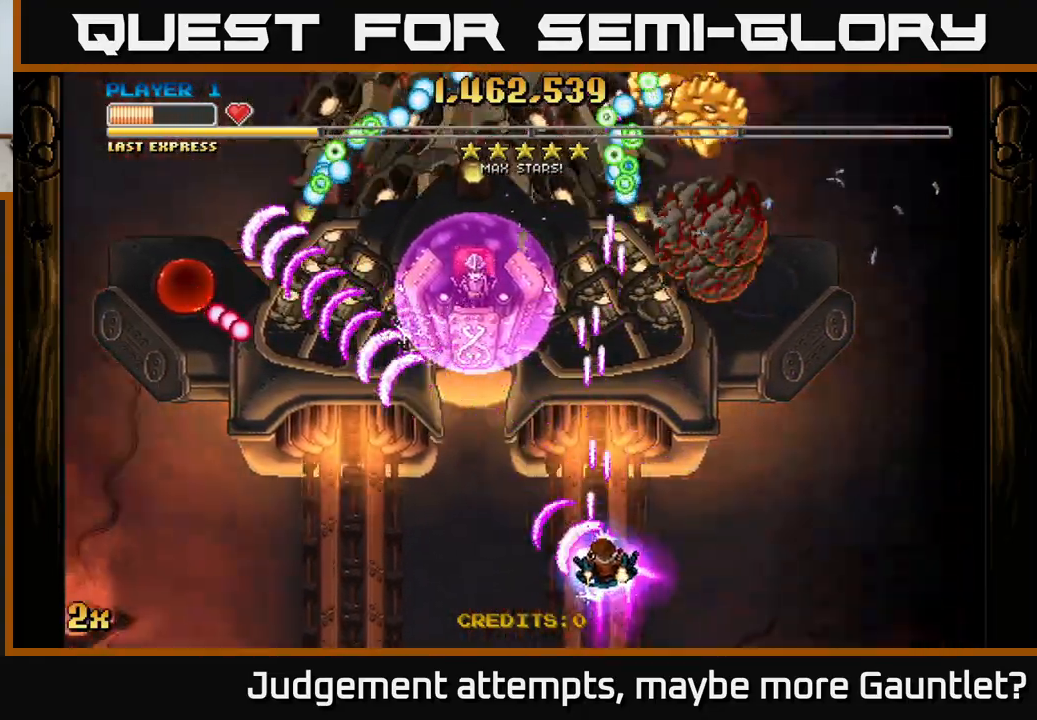
{"buttons": ["A"], "left_stick": "center", "events": [[183, "left_stick", "center"]]}
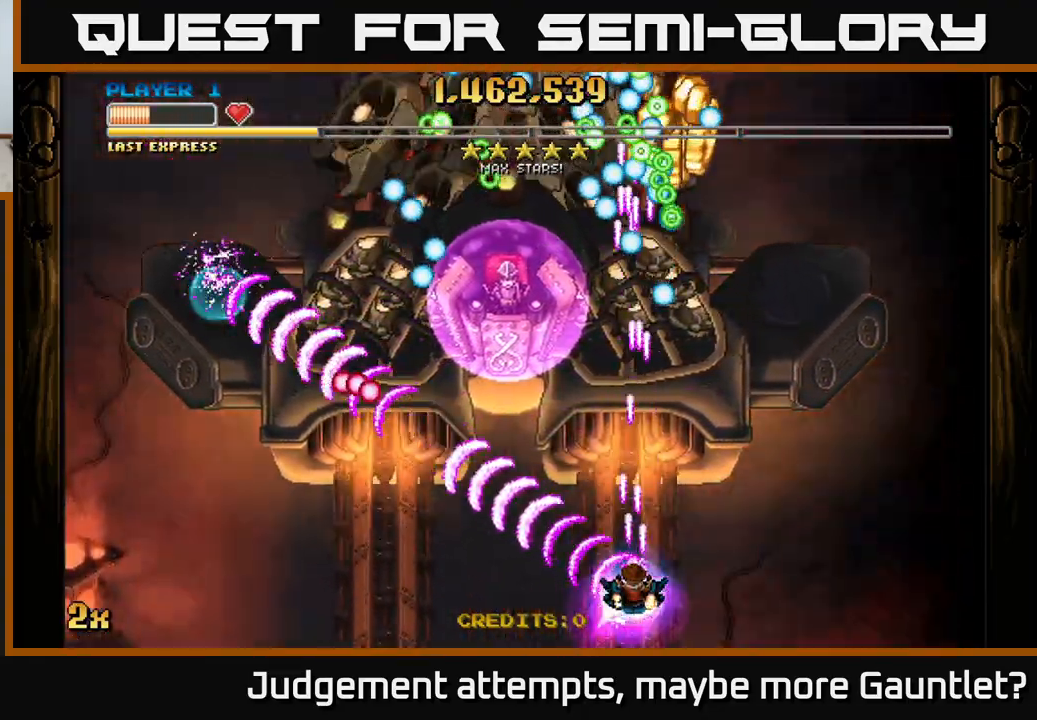
{"buttons": ["A"], "left_stick": "right", "events": [[233, "left_stick", "right"], [383, "left_stick", "center"], [467, "left_stick", "right"]]}
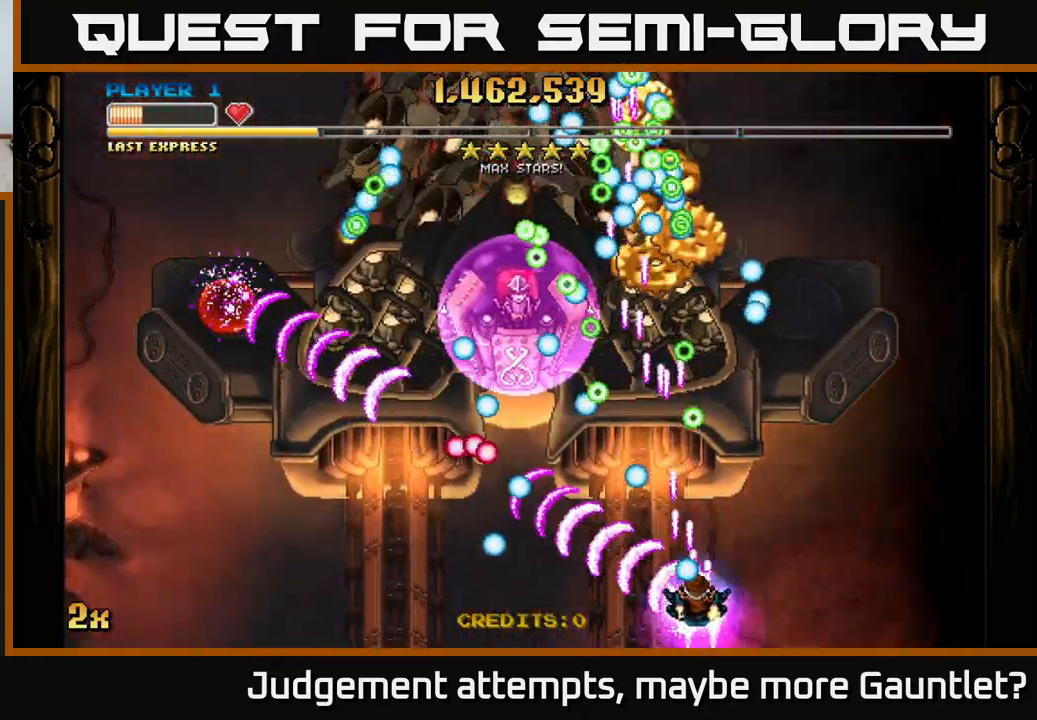
{"buttons": ["A"], "left_stick": "up-left", "events": [[200, "left_stick", "left"], [400, "left_stick", "up-left"]]}
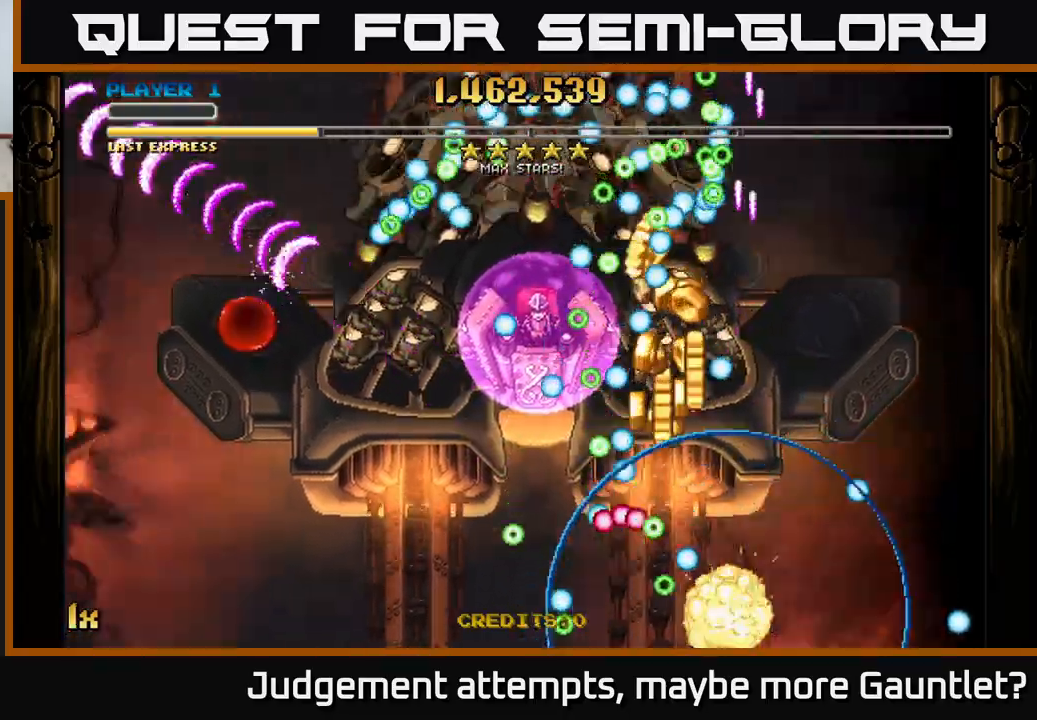
{"buttons": ["A"], "left_stick": "right", "events": [[50, "left_stick", "down-left"], [183, "left_stick", "center"], [283, "A", "up"], [350, "left_stick", "down-right"], [383, "A", "down"], [483, "left_stick", "right"]]}
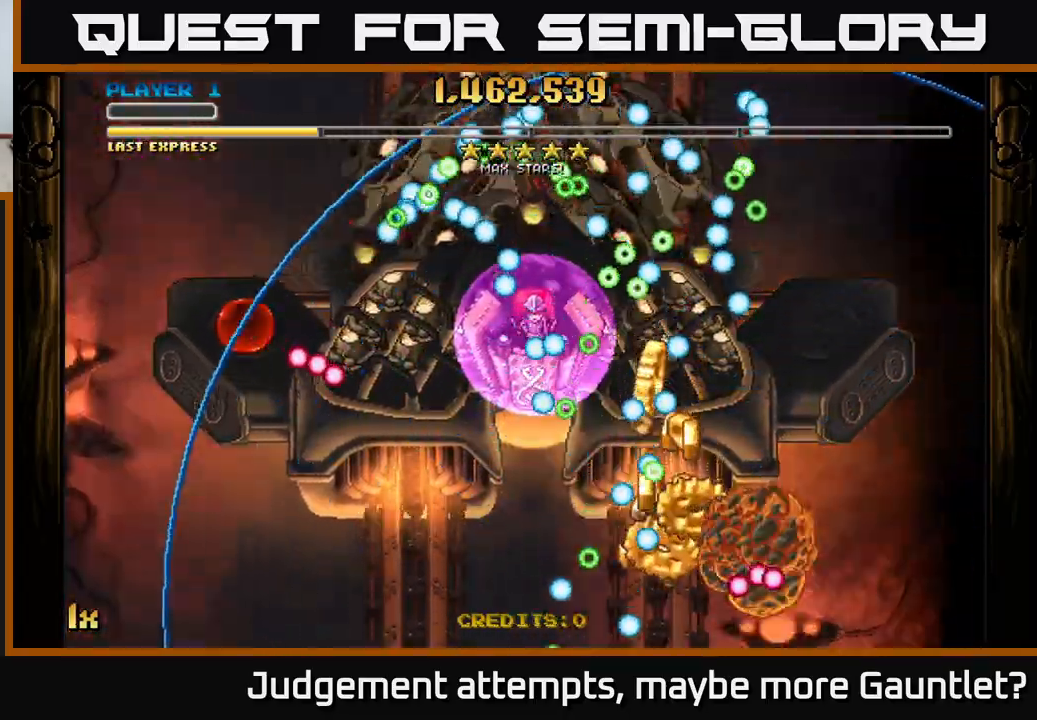
{"buttons": ["A"], "left_stick": "down-right", "events": [[100, "left_stick", "down-right"]]}